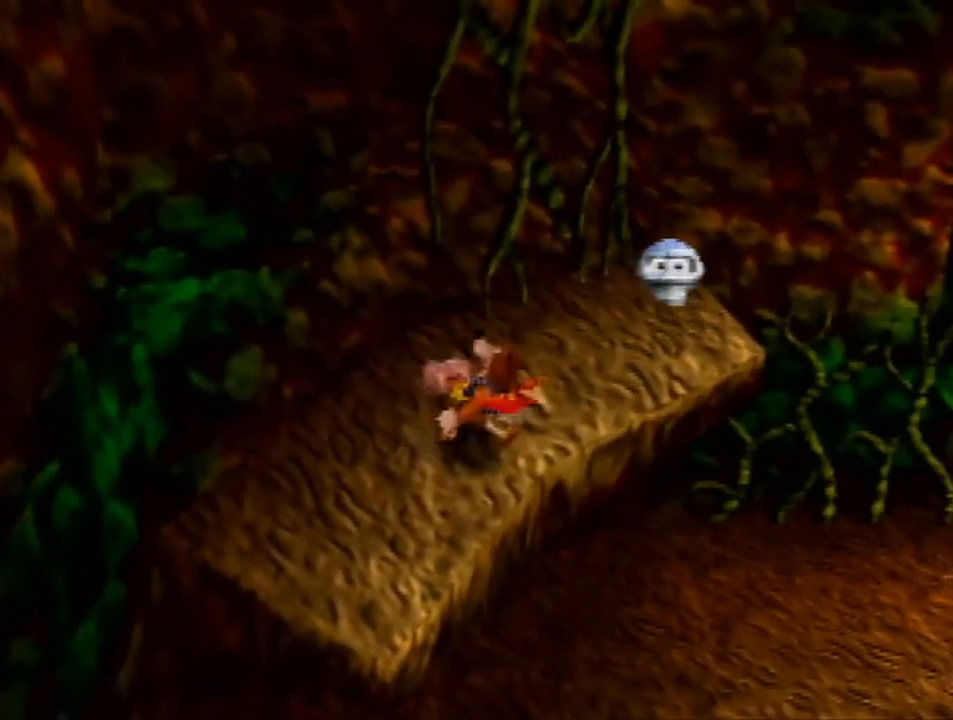
Gameplay with a controller (Nintendo layout); each line is a JSON object with the inputs held at the frame after it. "events" lists button and stick changes between this image and that frame as [ms after this image, input, new state], when the widget could be followed in between. Not read: L1 L3 R1 R3.
{"buttons": ["Z"], "left_stick": "center", "events": [[67, "left_stick", "up-right"], [267, "left_stick", "center"]]}
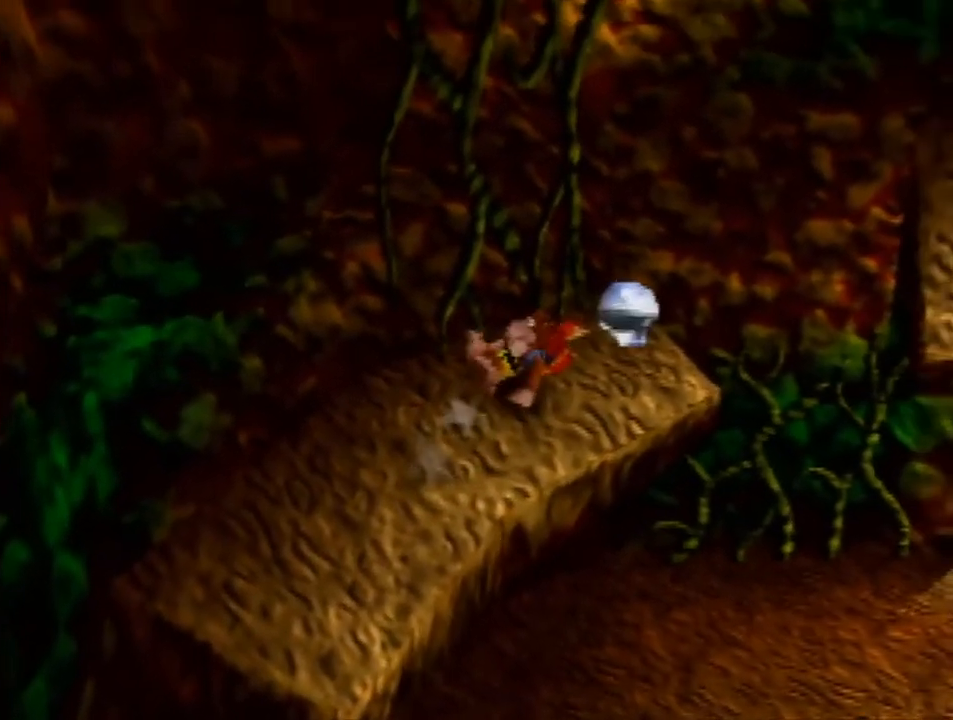
{"buttons": ["Z"], "left_stick": "center", "events": [[67, "left_stick", "up-right"], [367, "left_stick", "center"]]}
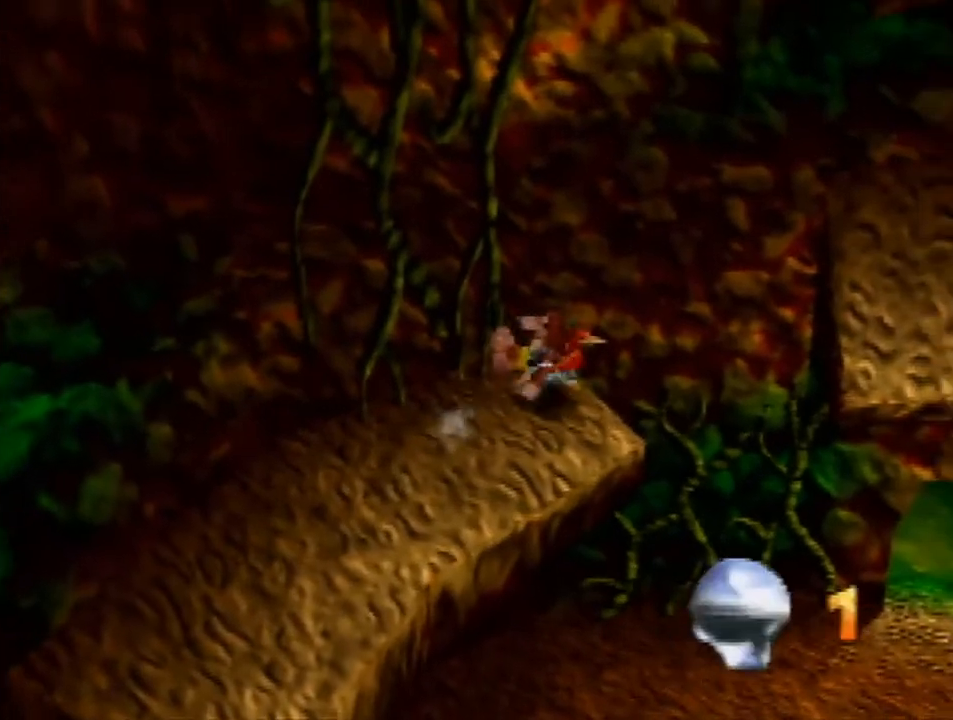
{"buttons": ["Z"], "left_stick": "center", "events": []}
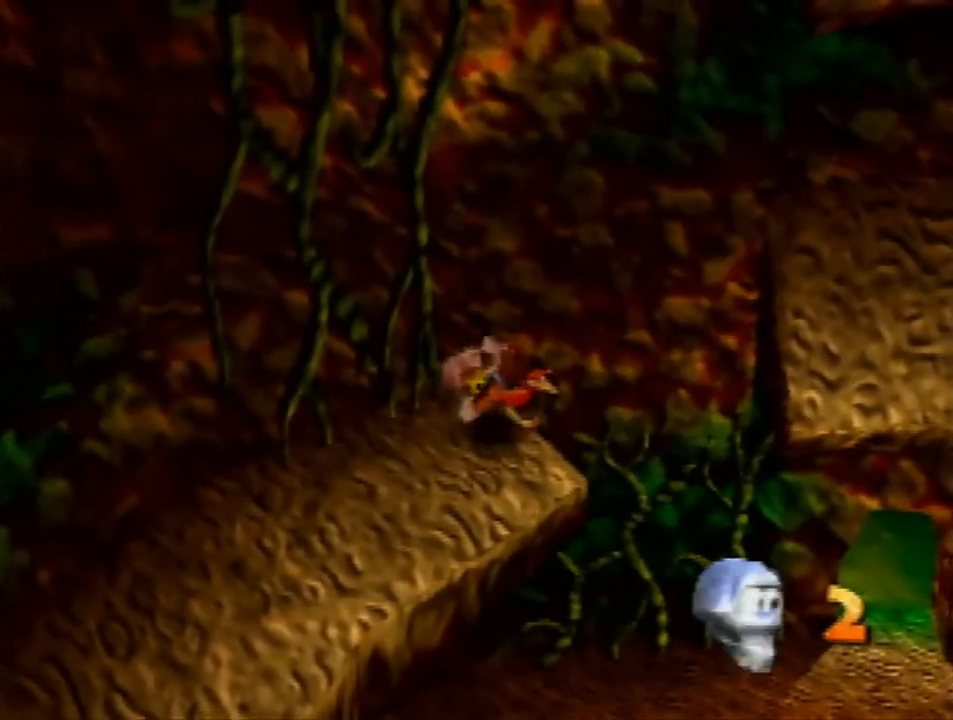
{"buttons": ["Z"], "left_stick": "center", "events": []}
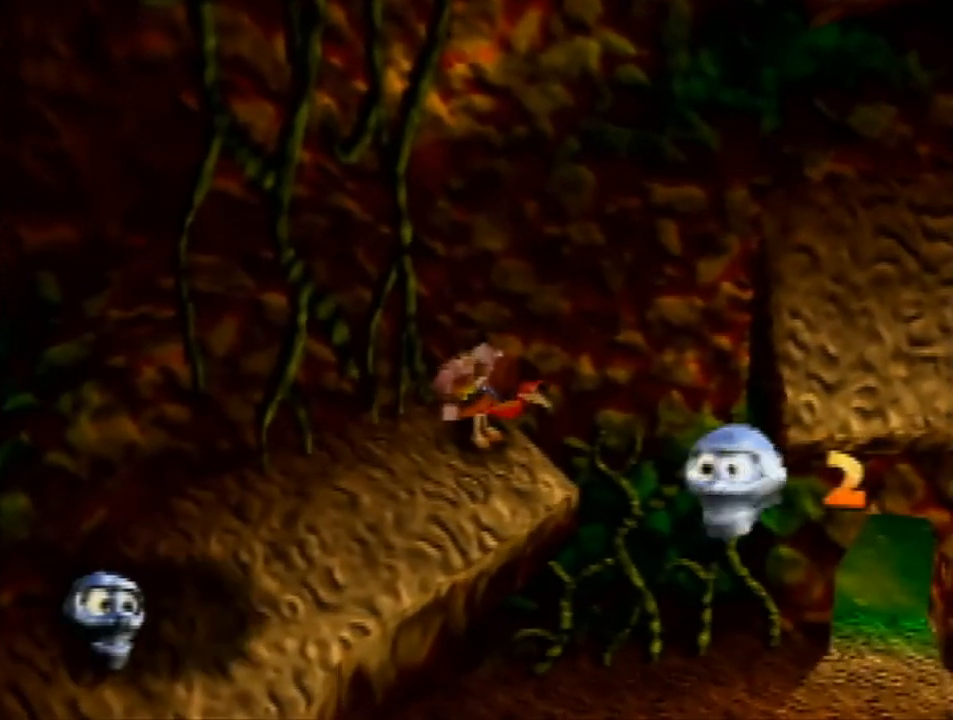
{"buttons": ["Z"], "left_stick": "center", "events": [[33, "C_UP", "down"], [133, "C_UP", "up"]]}
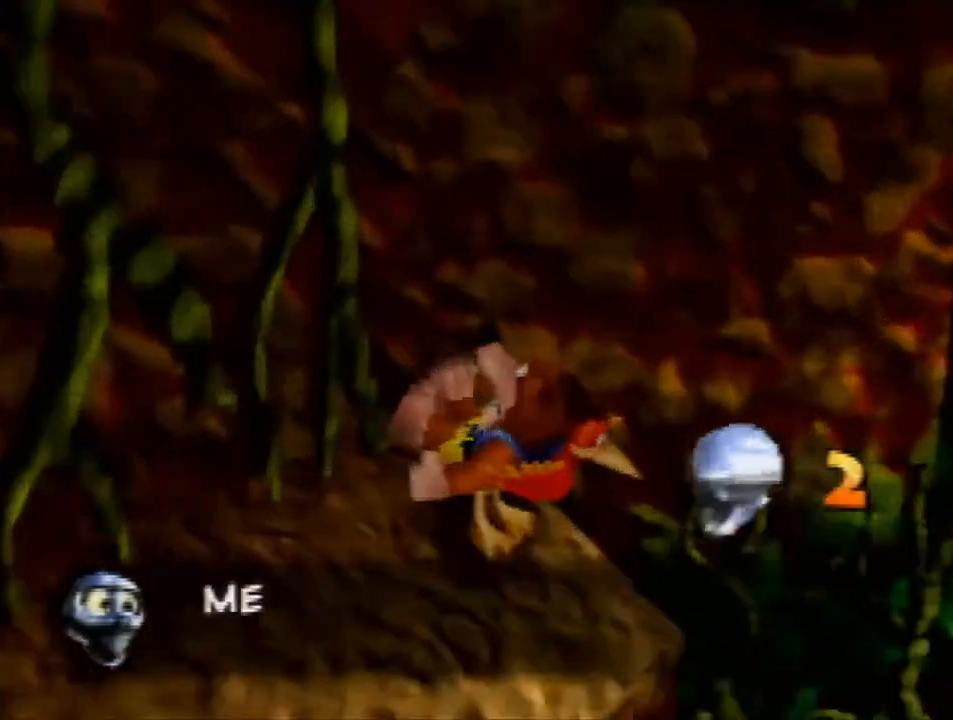
{"buttons": ["Z"], "left_stick": "center", "events": []}
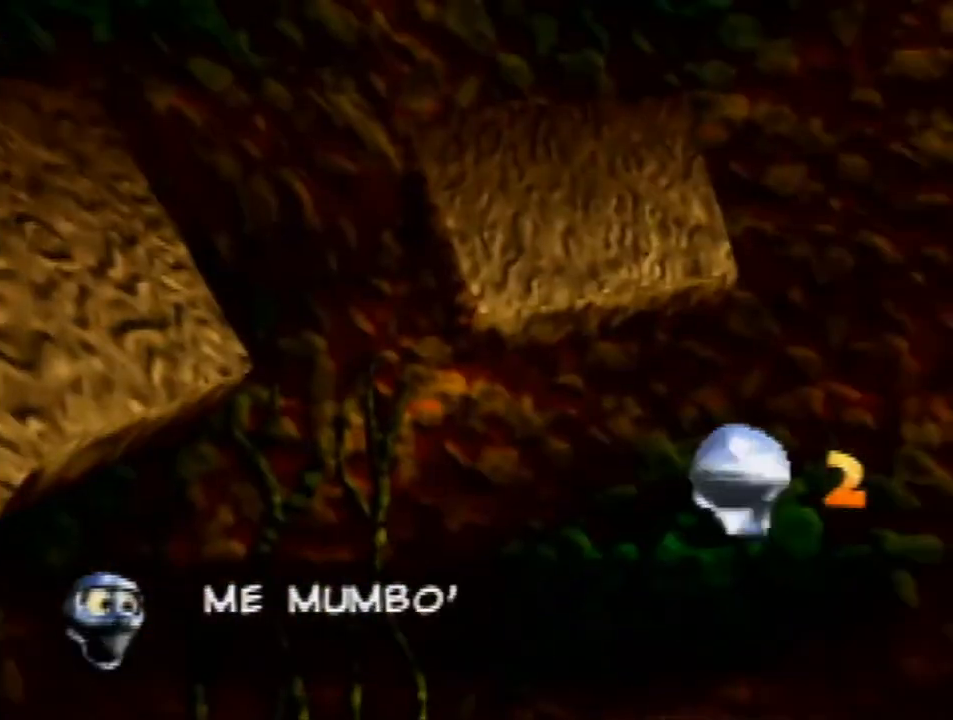
{"buttons": ["Z"], "left_stick": "up-left", "events": [[233, "left_stick", "down"], [300, "left_stick", "down-left"], [467, "left_stick", "up-left"]]}
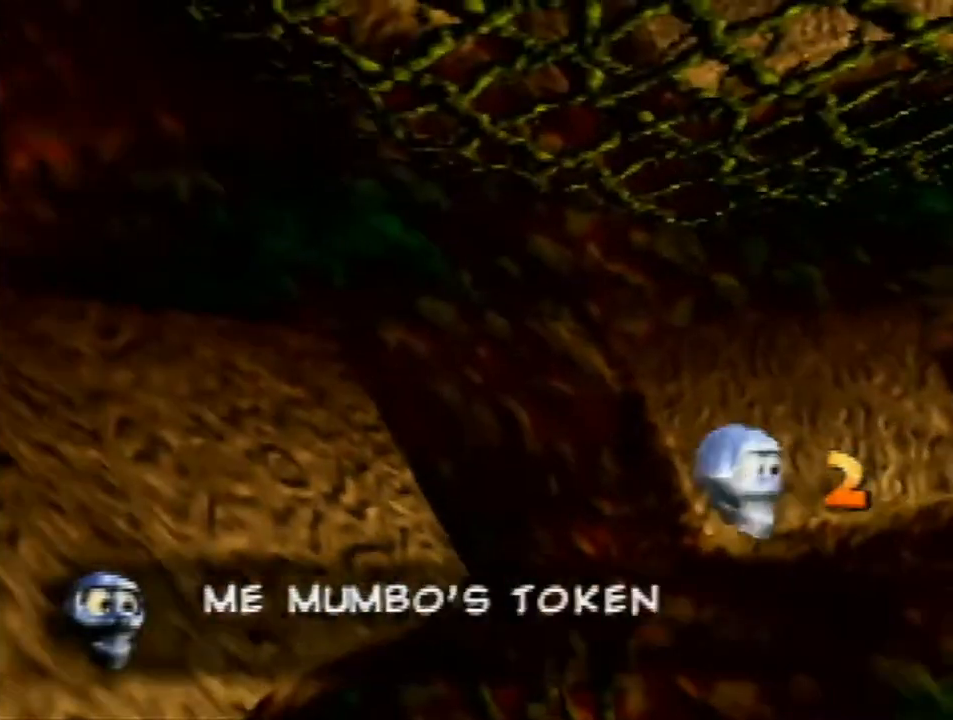
{"buttons": ["Z"], "left_stick": "right", "events": [[200, "left_stick", "up-right"], [300, "left_stick", "right"]]}
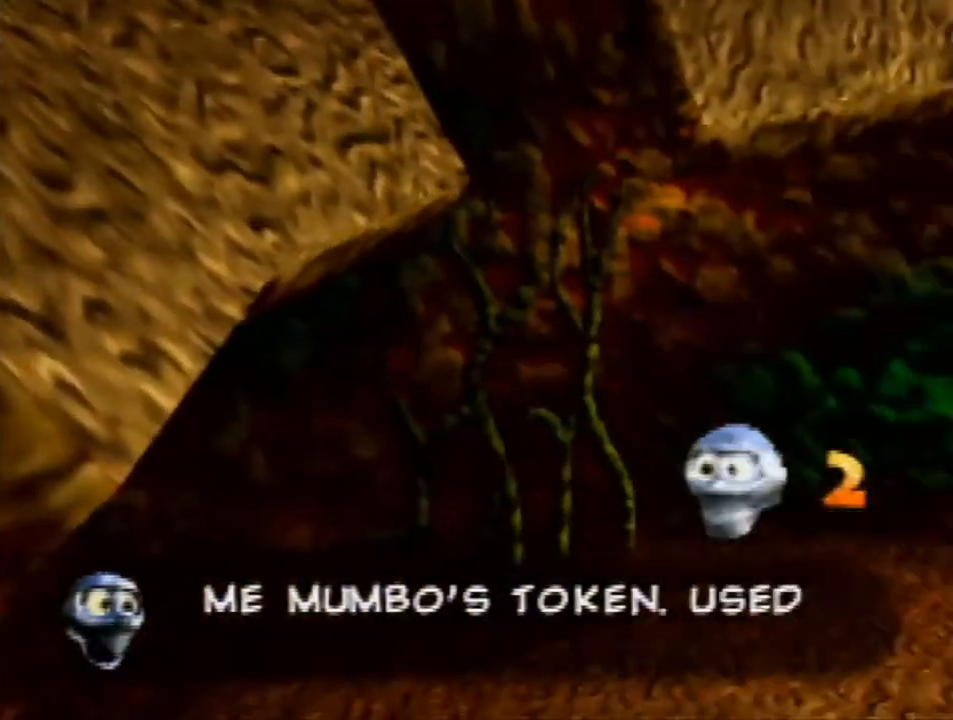
{"buttons": ["Z"], "left_stick": "down-left", "events": [[133, "left_stick", "down-right"], [333, "left_stick", "down"], [467, "left_stick", "down-left"]]}
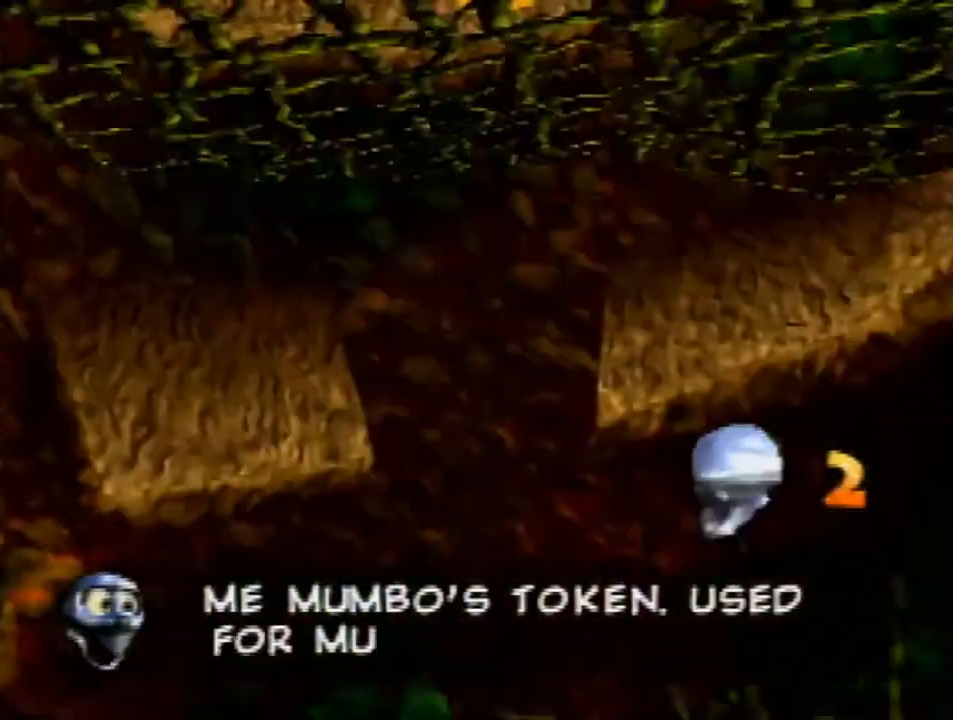
{"buttons": ["Z"], "left_stick": "center", "events": [[300, "left_stick", "center"]]}
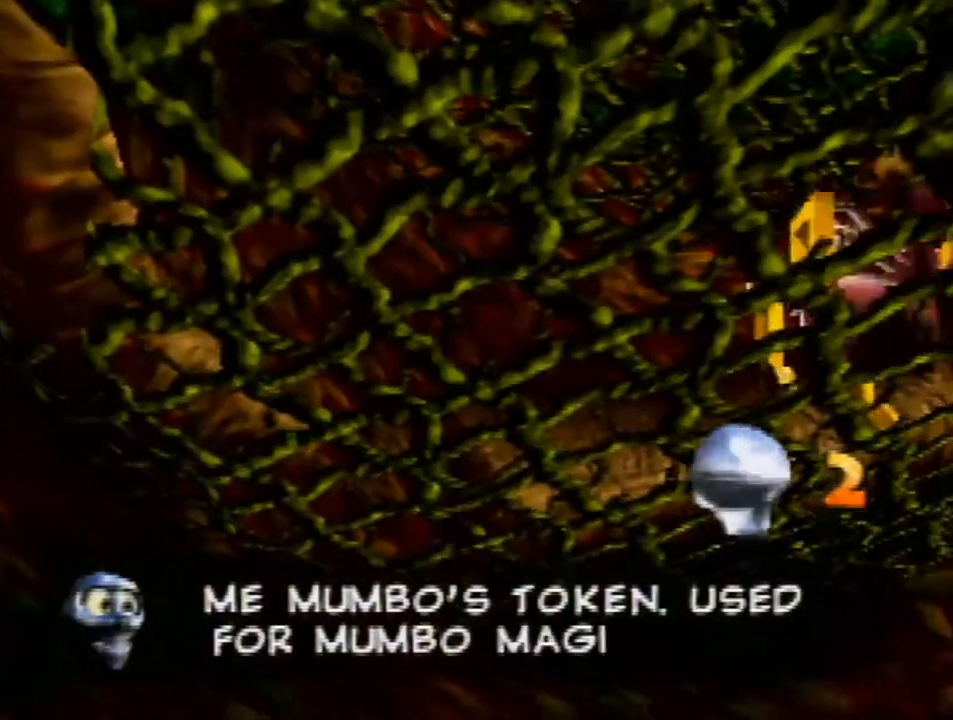
{"buttons": ["Z"], "left_stick": "center", "events": []}
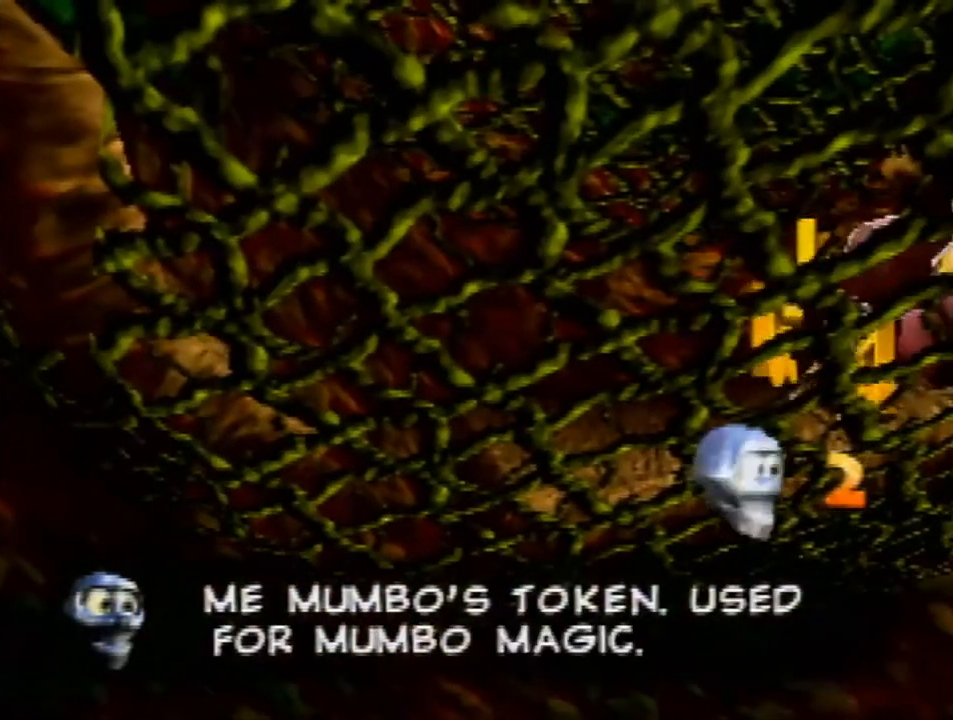
{"buttons": ["Z"], "left_stick": "center", "events": []}
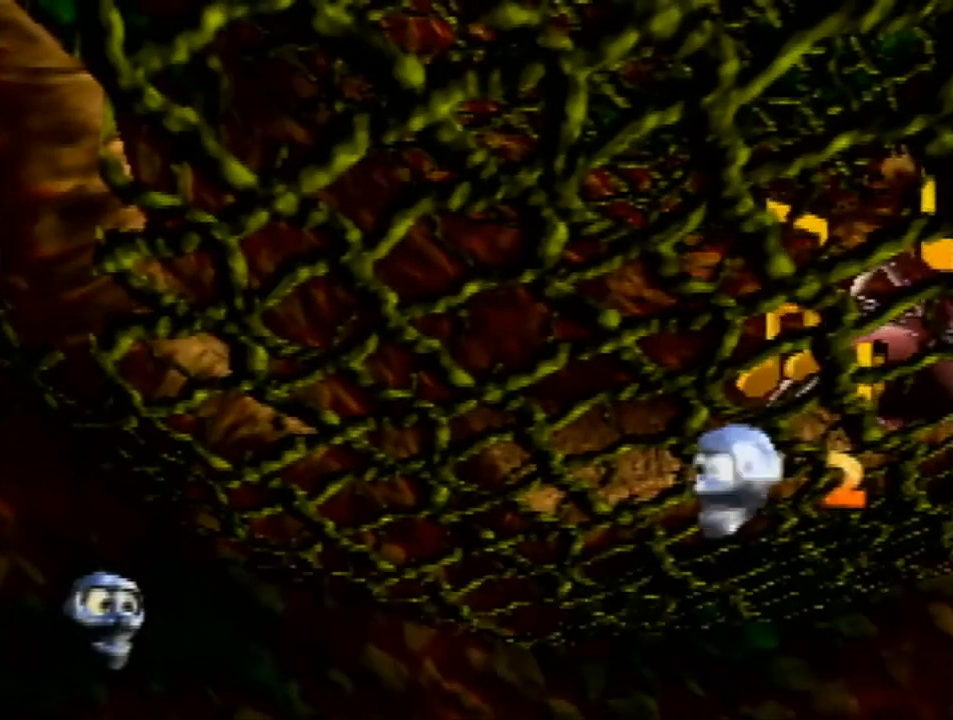
{"buttons": ["Z"], "left_stick": "center", "events": []}
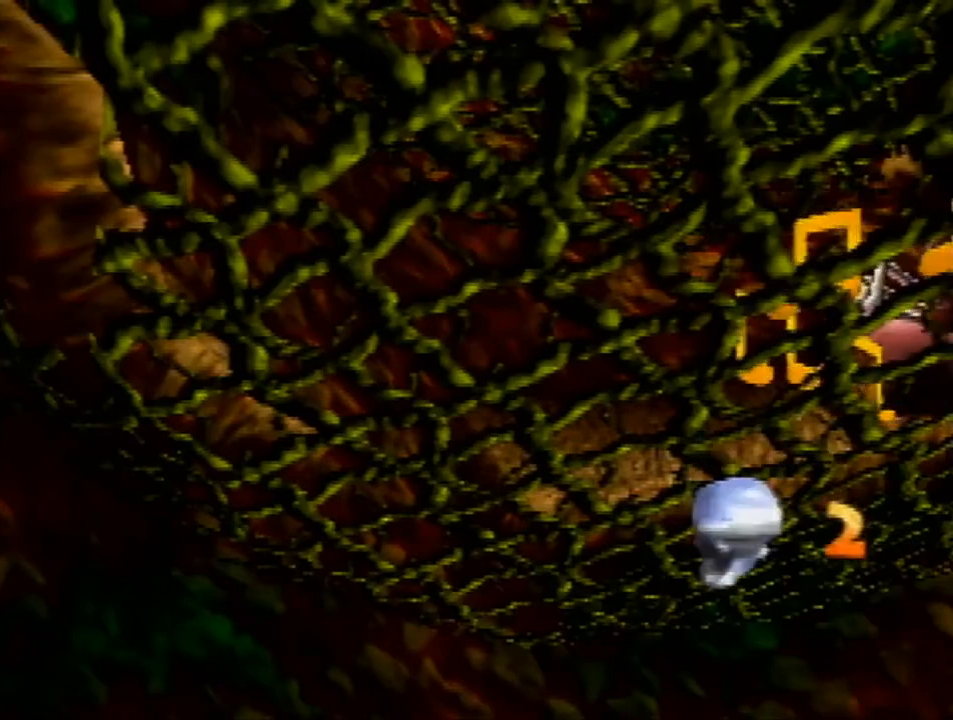
{"buttons": ["Z"], "left_stick": "center", "events": []}
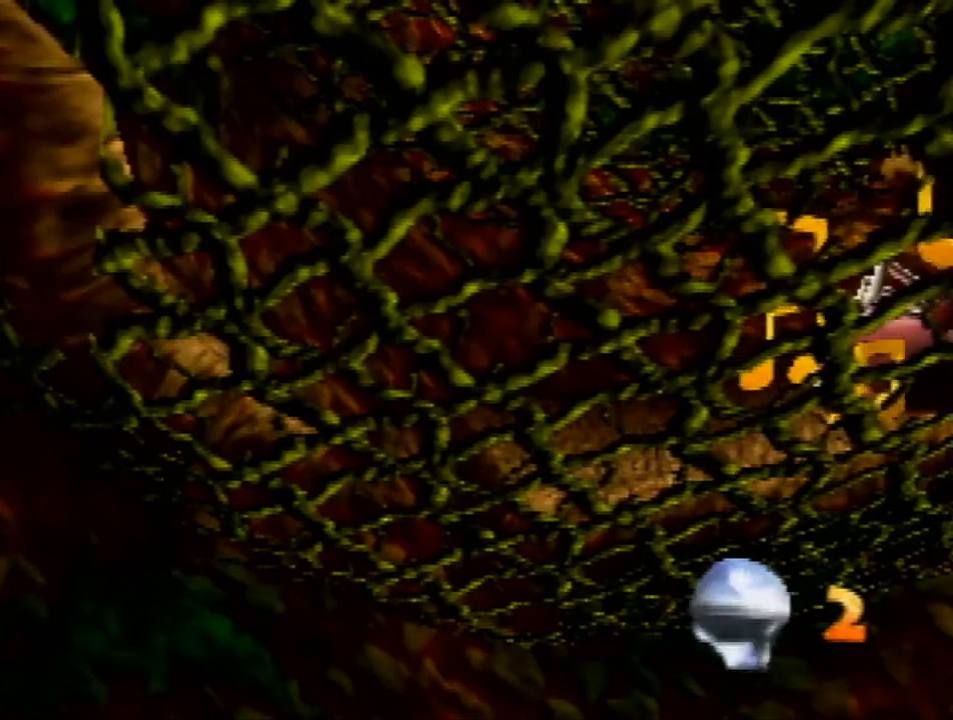
{"buttons": ["Z"], "left_stick": "center", "events": []}
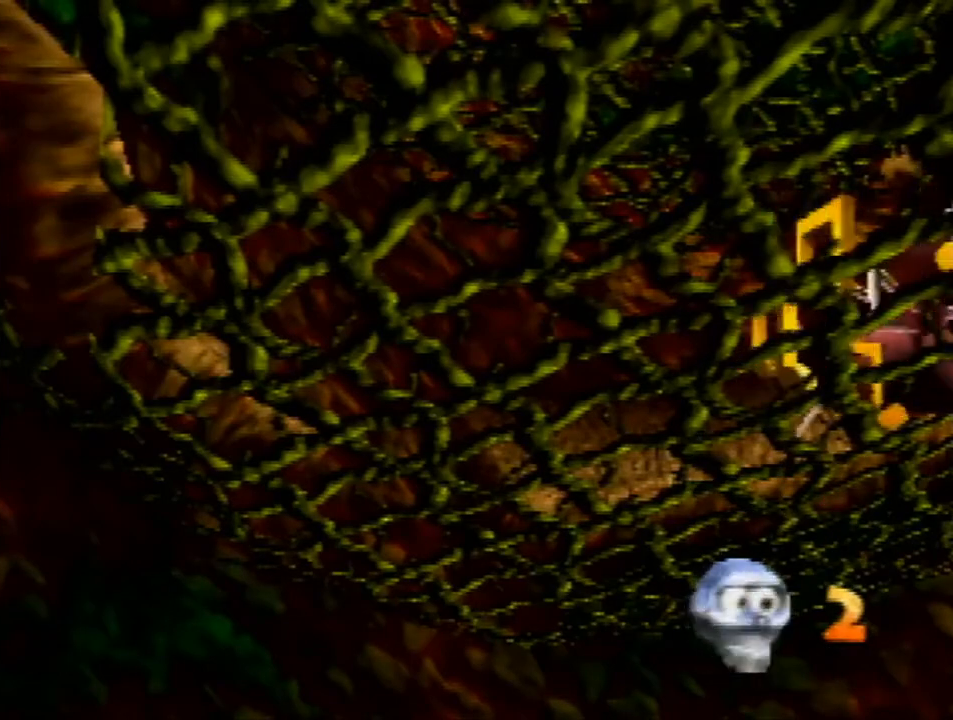
{"buttons": ["Z"], "left_stick": "down", "events": [[400, "left_stick", "down"]]}
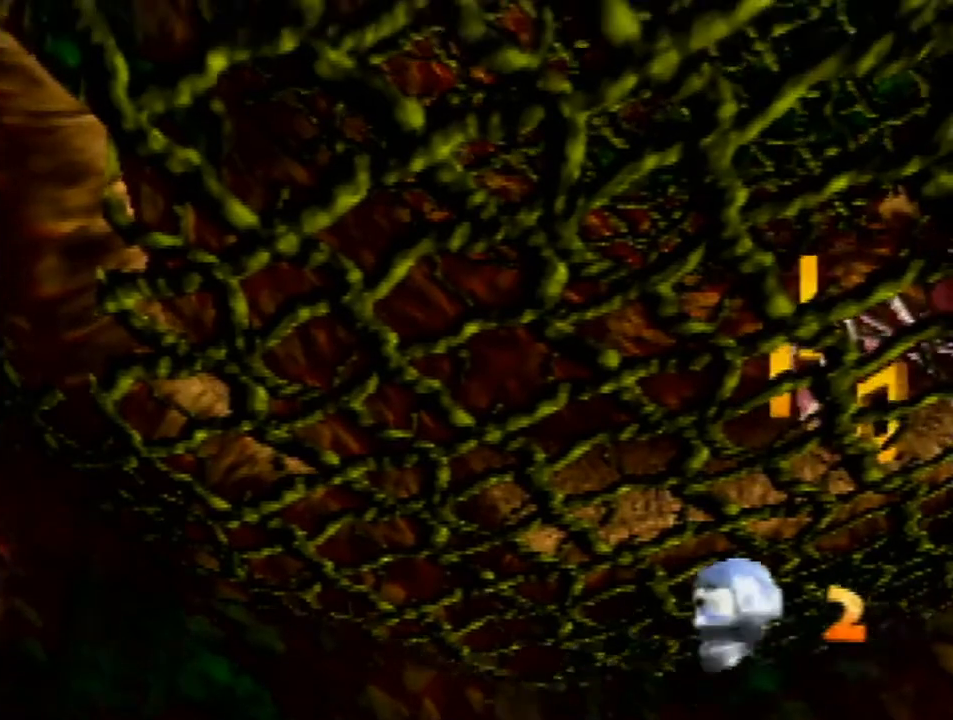
{"buttons": ["Z"], "left_stick": "right", "events": [[433, "left_stick", "right"]]}
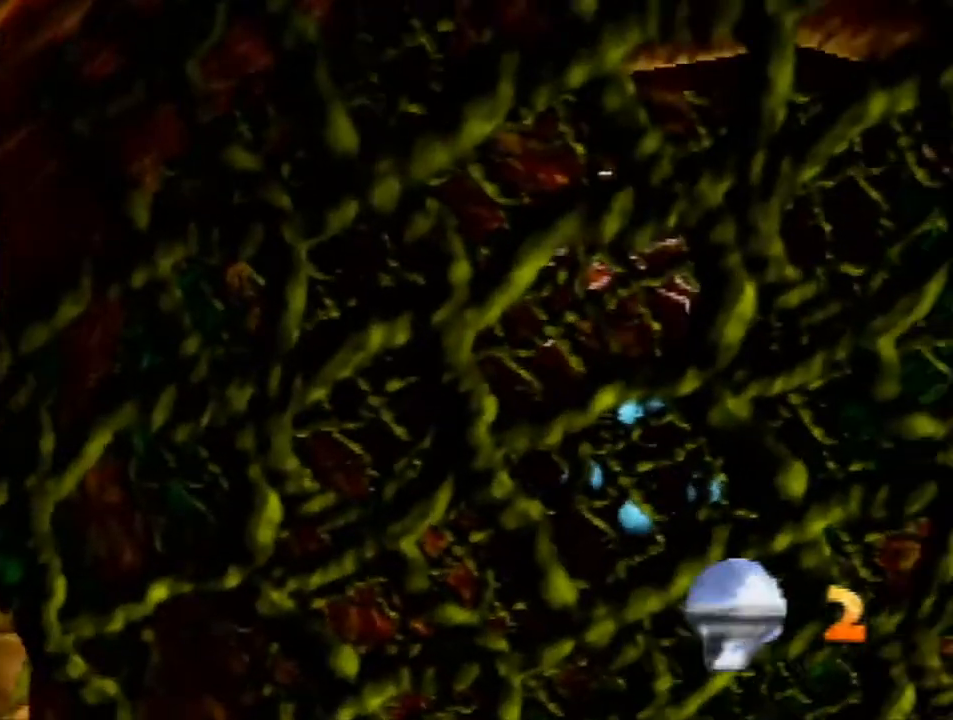
{"buttons": ["Z"], "left_stick": "center", "events": [[33, "left_stick", "up-right"], [233, "left_stick", "down-left"], [433, "left_stick", "center"]]}
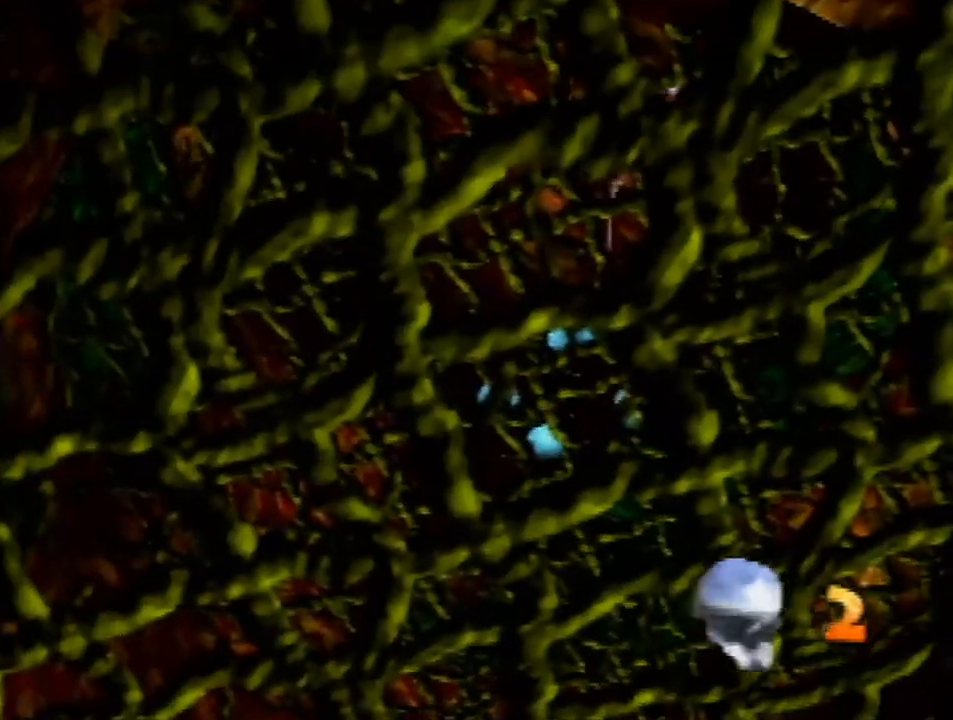
{"buttons": ["Z"], "left_stick": "center", "events": []}
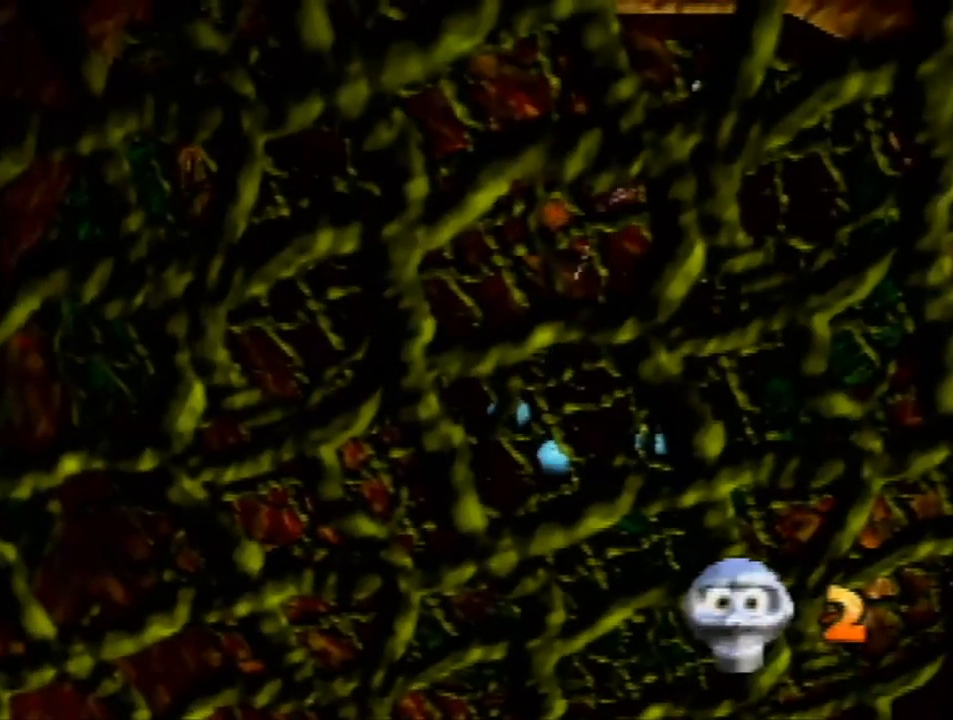
{"buttons": ["Z"], "left_stick": "center", "events": []}
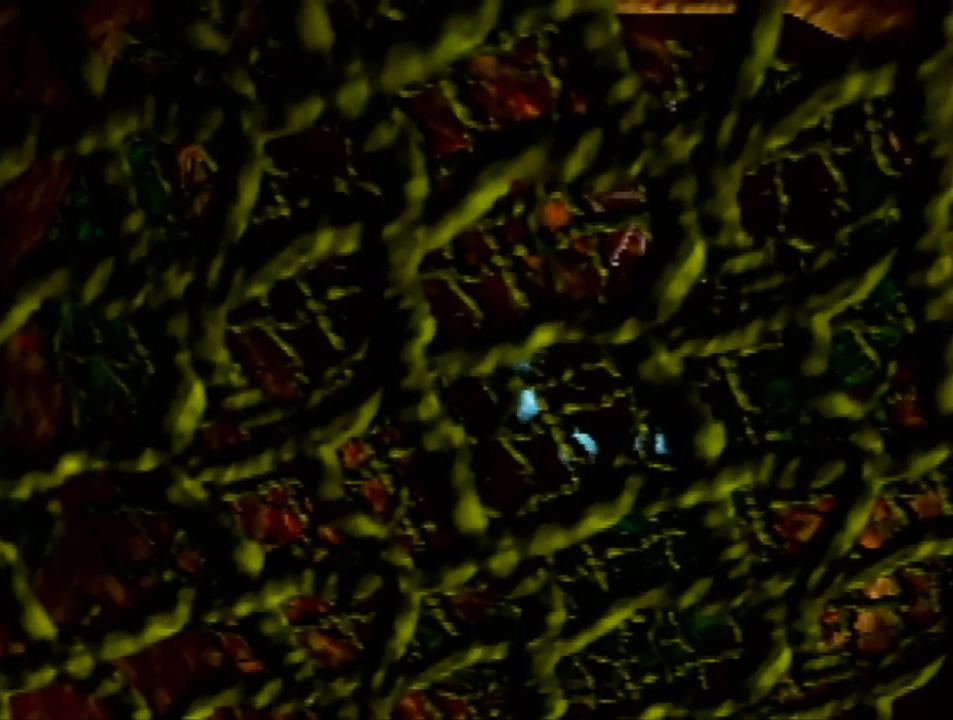
{"buttons": ["Z"], "left_stick": "up", "events": [[467, "left_stick", "up"]]}
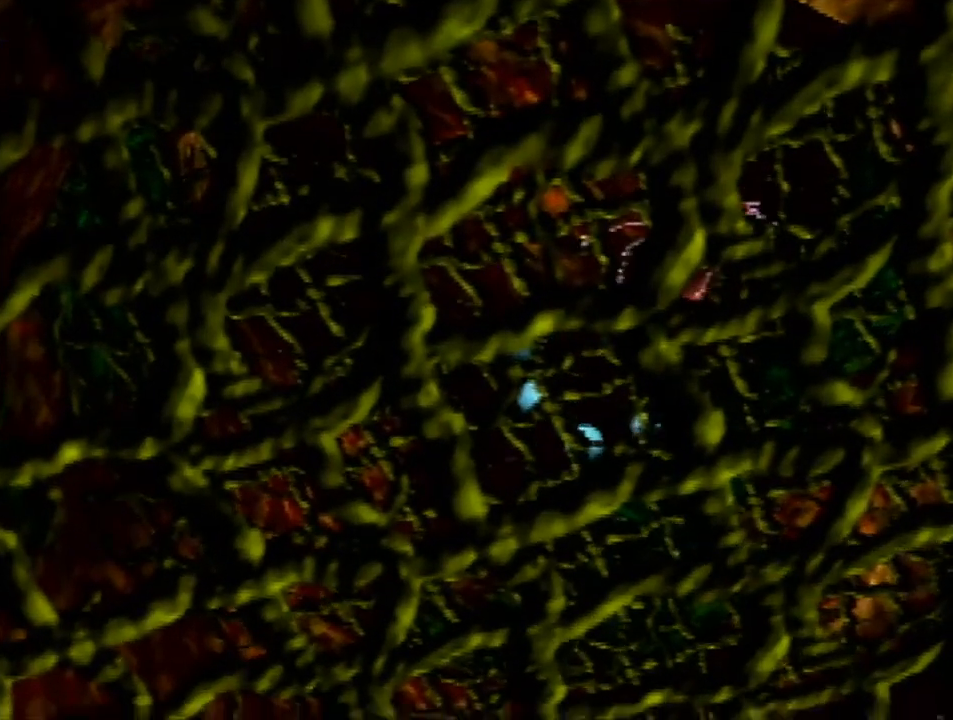
{"buttons": ["Z"], "left_stick": "up-left", "events": [[467, "left_stick", "up-left"]]}
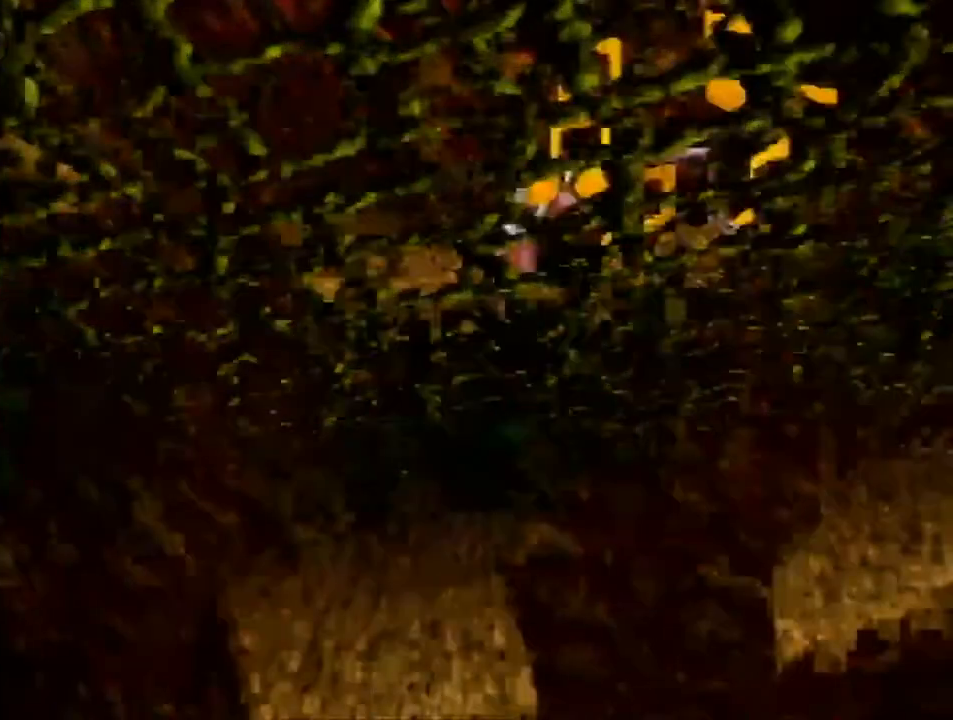
{"buttons": ["Z"], "left_stick": "center", "events": [[67, "left_stick", "left"], [167, "left_stick", "down-left"], [300, "left_stick", "center"]]}
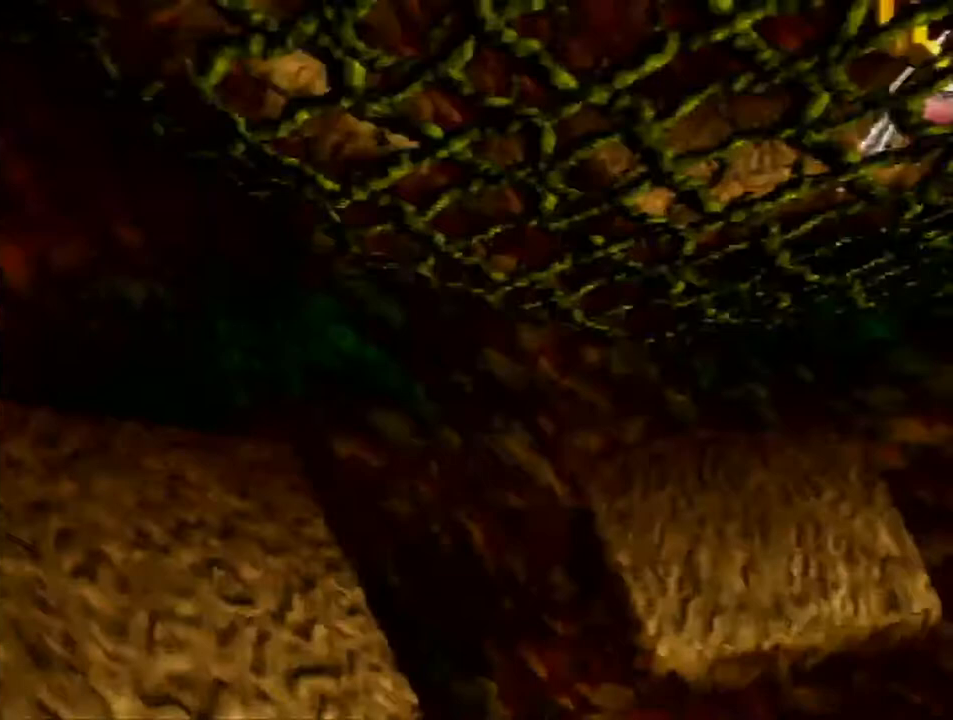
{"buttons": ["Z"], "left_stick": "down-left", "events": [[167, "left_stick", "up-left"], [500, "left_stick", "down-left"]]}
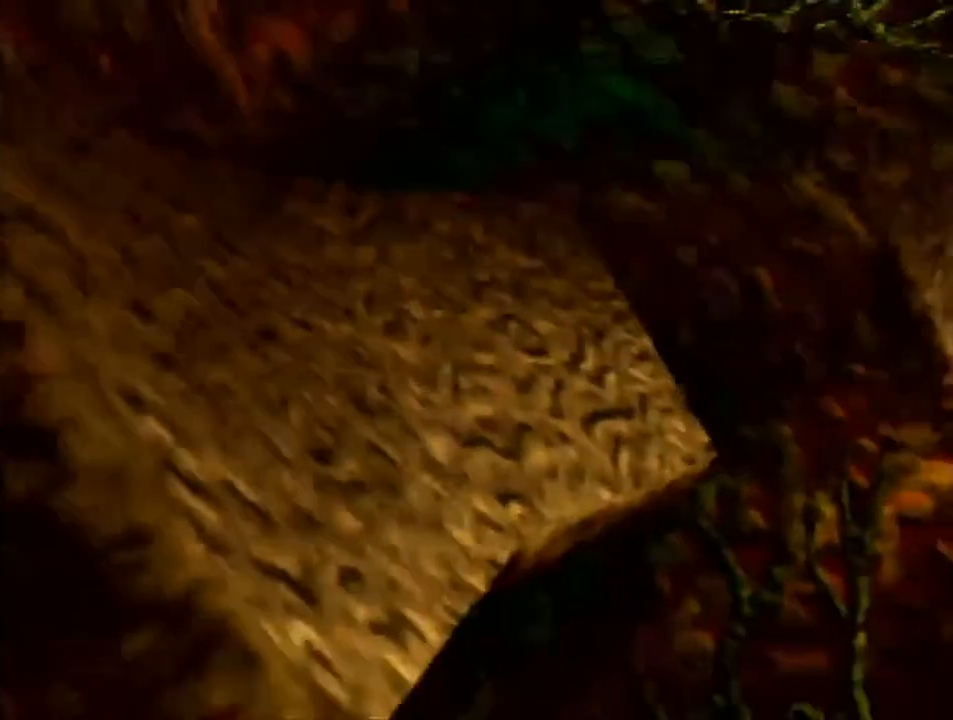
{"buttons": ["Z"], "left_stick": "right", "events": [[100, "left_stick", "down"], [333, "left_stick", "down-right"], [433, "left_stick", "right"]]}
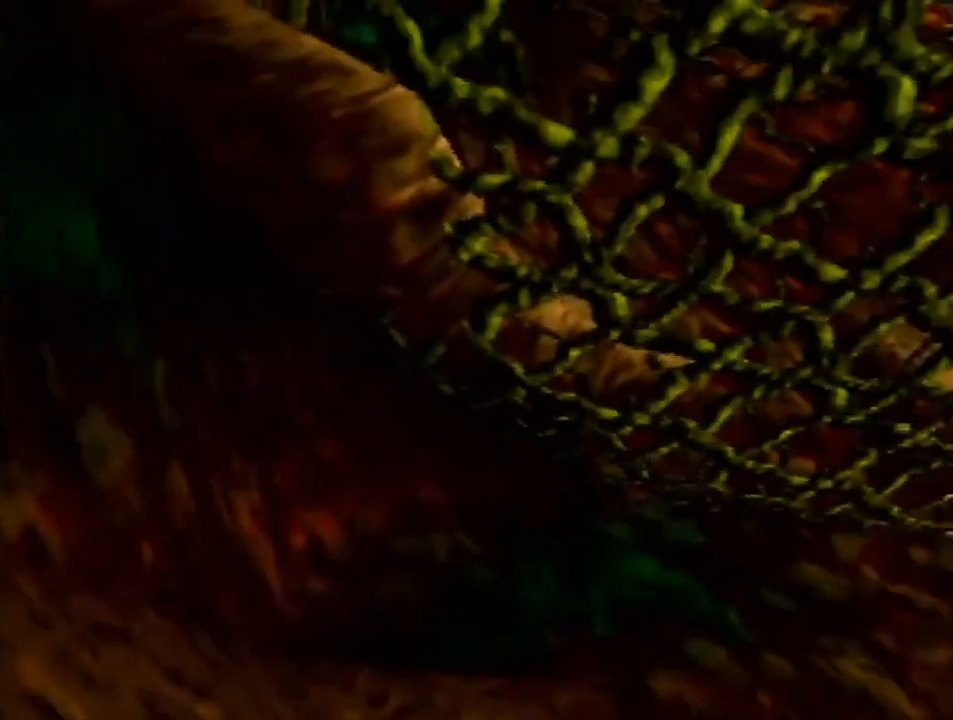
{"buttons": ["Z"], "left_stick": "down-right", "events": [[433, "left_stick", "down-right"]]}
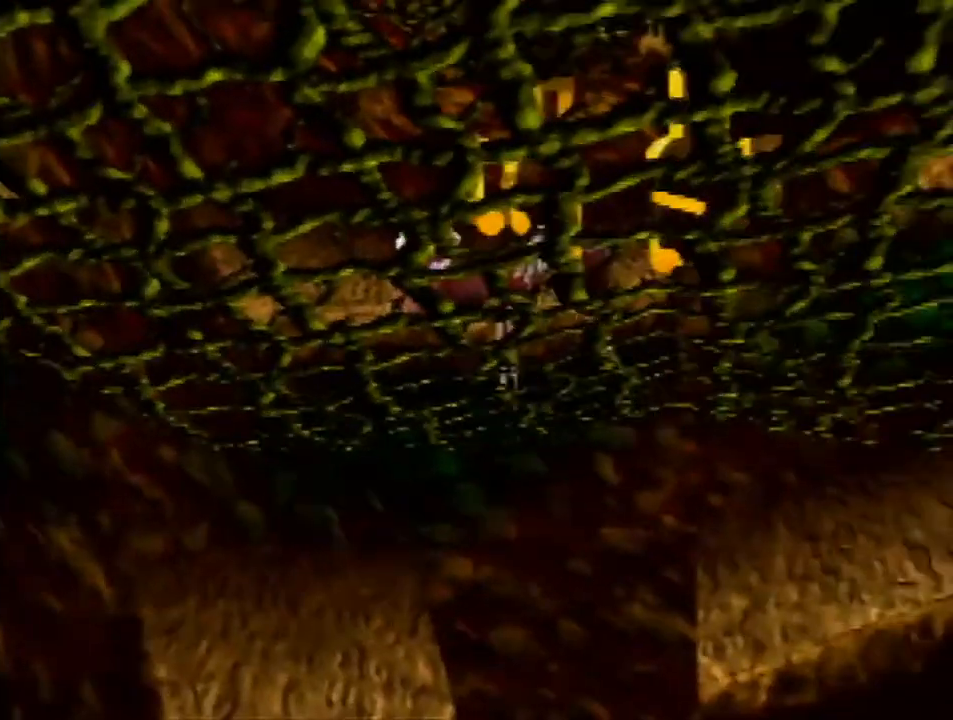
{"buttons": ["Z"], "left_stick": "up-left", "events": [[100, "left_stick", "down-left"], [267, "left_stick", "up-left"]]}
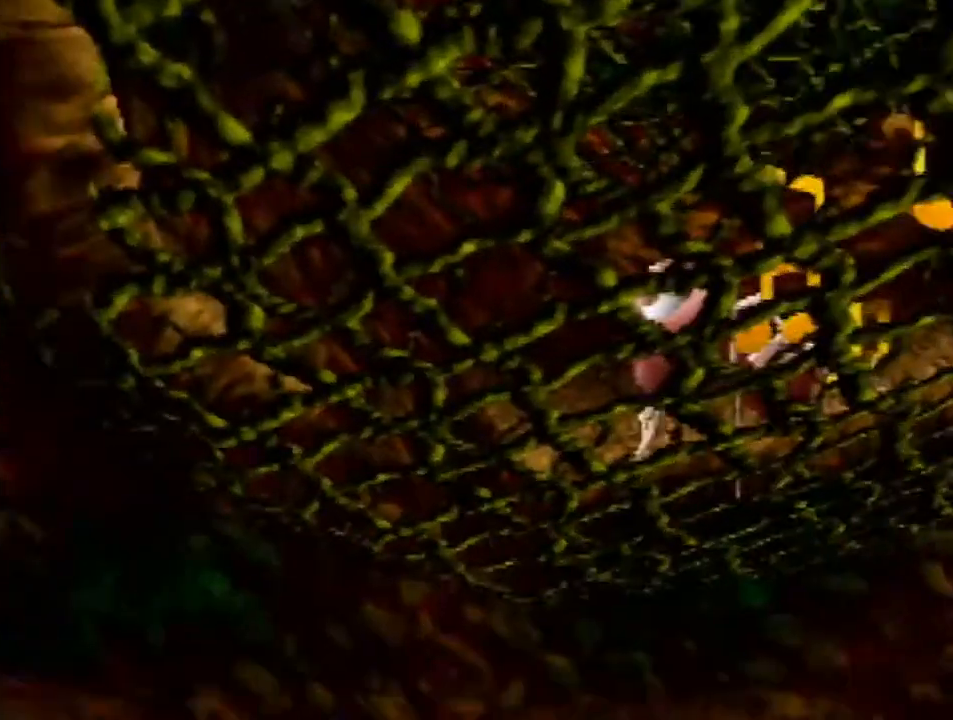
{"buttons": ["Z"], "left_stick": "center", "events": [[367, "left_stick", "left"], [500, "left_stick", "center"]]}
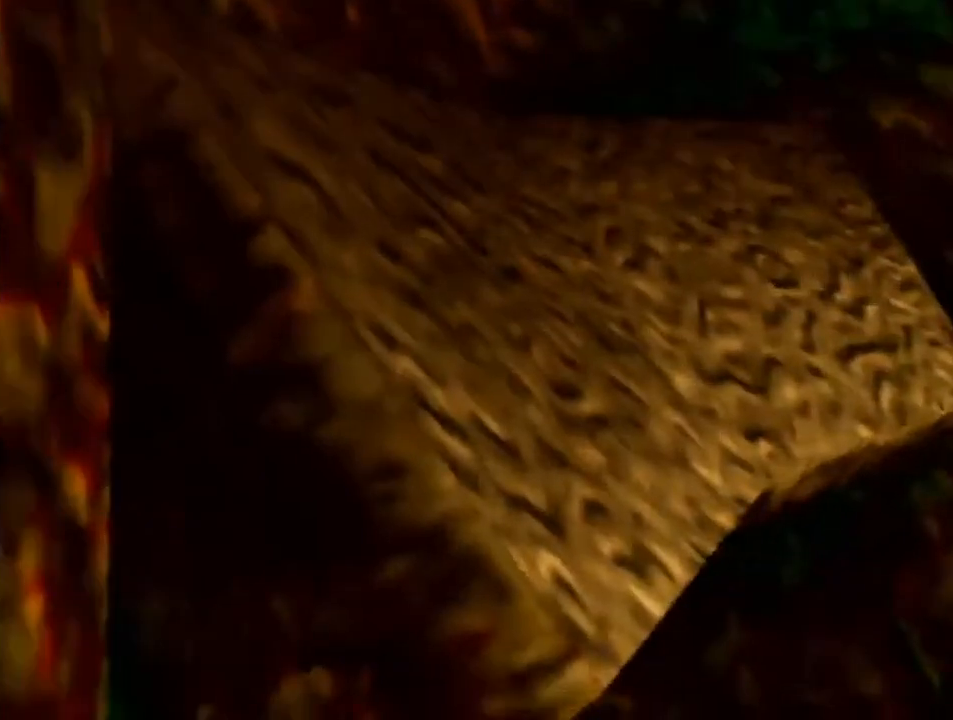
{"buttons": ["Z"], "left_stick": "right", "events": [[233, "left_stick", "right"]]}